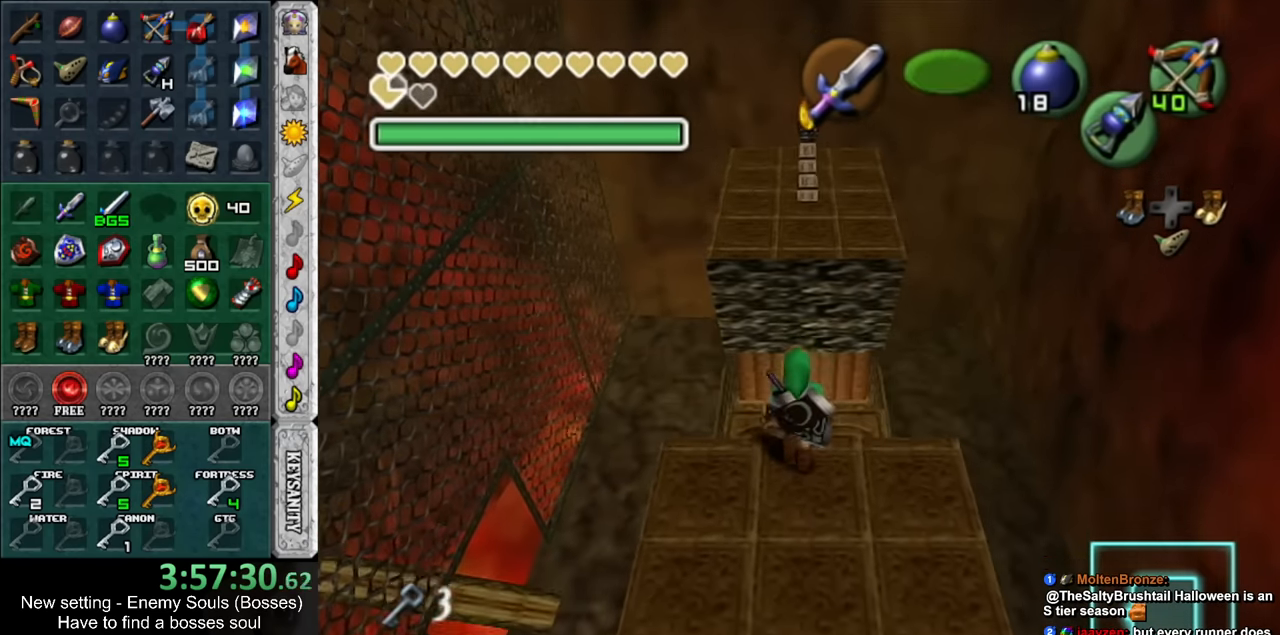
Gameplay with a controller (Nintendo layout); each line is a JSON object with the inputs held at the frame after it. "events" lists button and stick changes between this image and that frame as [ms after this image, input, new state], when the widget could be followed in between. Not read: L3 R3.
{"buttons": [], "left_stick": "down", "right_stick": "center", "events": [[83, "left_stick", "center"], [200, "left_stick", "down"]]}
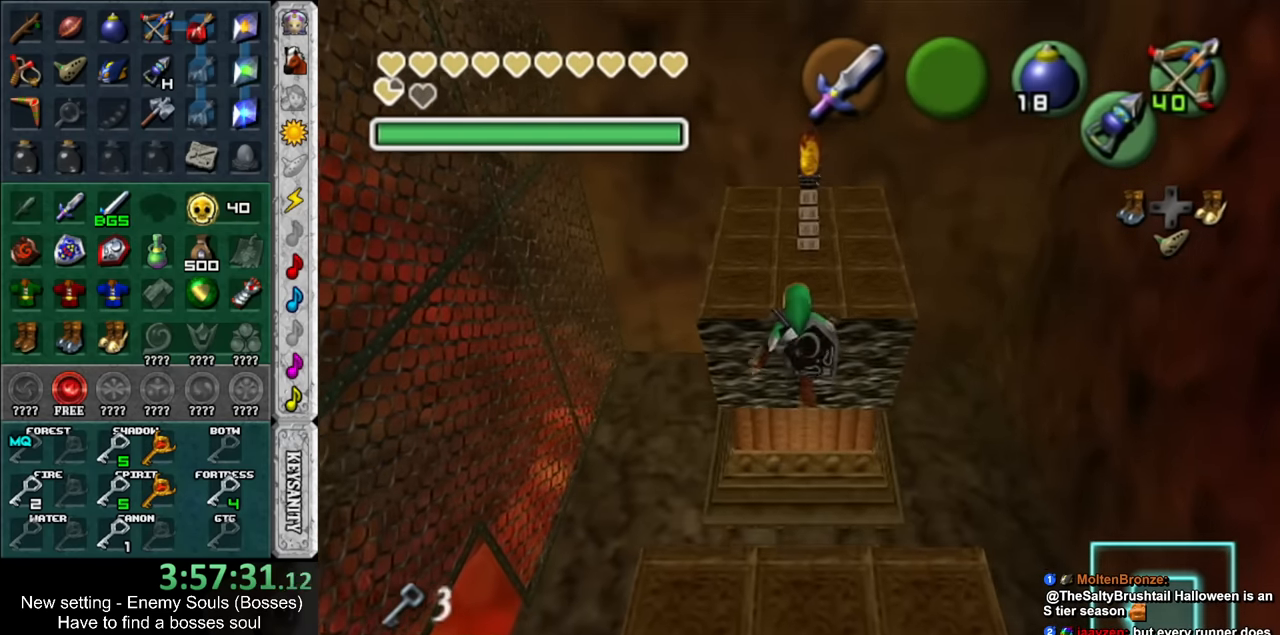
{"buttons": [], "left_stick": "center", "right_stick": "center", "events": [[133, "left_stick", "center"]]}
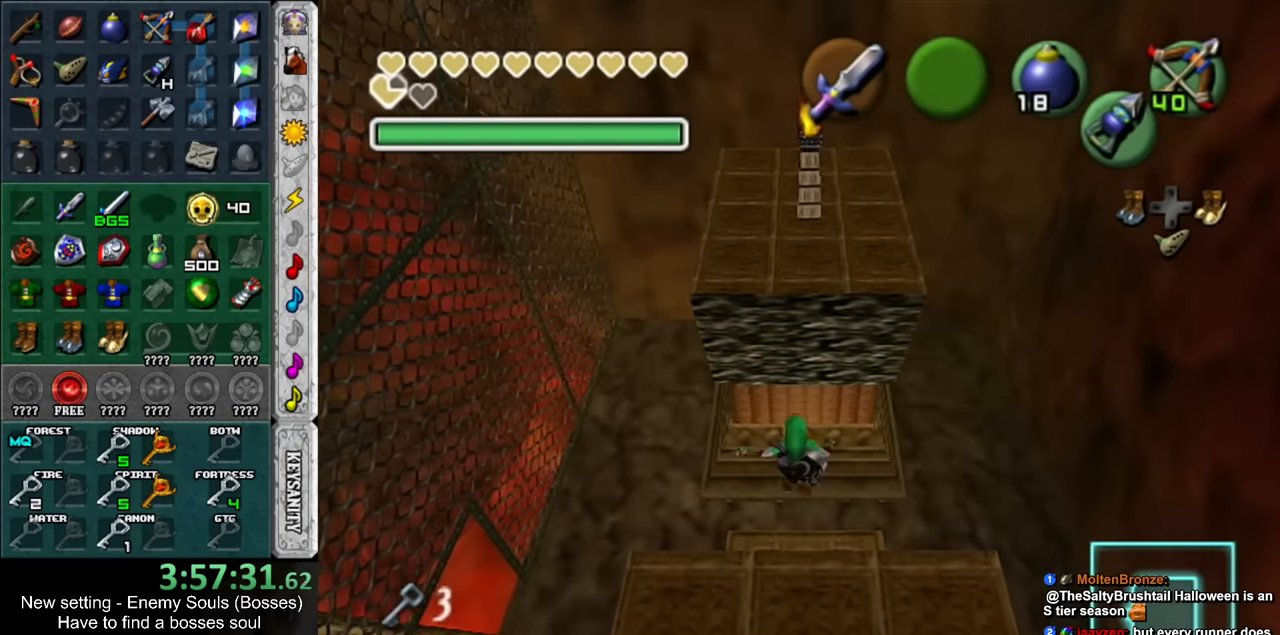
{"buttons": [], "left_stick": "left", "right_stick": "center", "events": [[416, "left_stick", "left"]]}
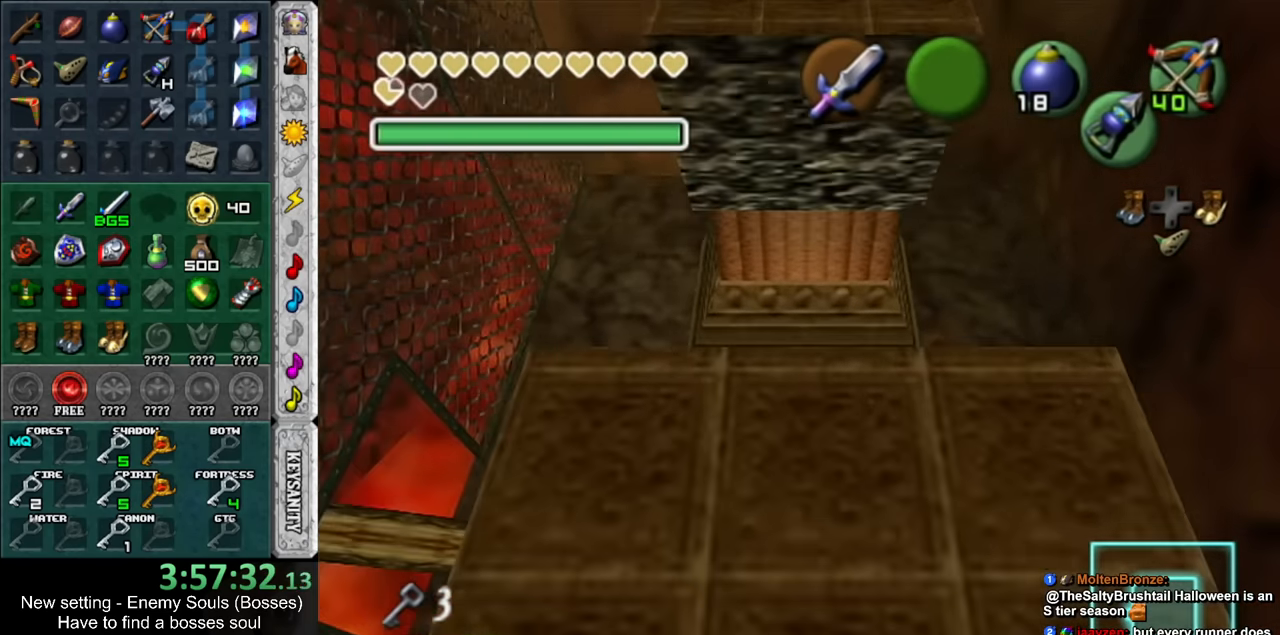
{"buttons": ["L1"], "left_stick": "down-right", "right_stick": "center", "events": [[16, "left_stick", "center"], [50, "L1", "down"], [300, "left_stick", "down-right"]]}
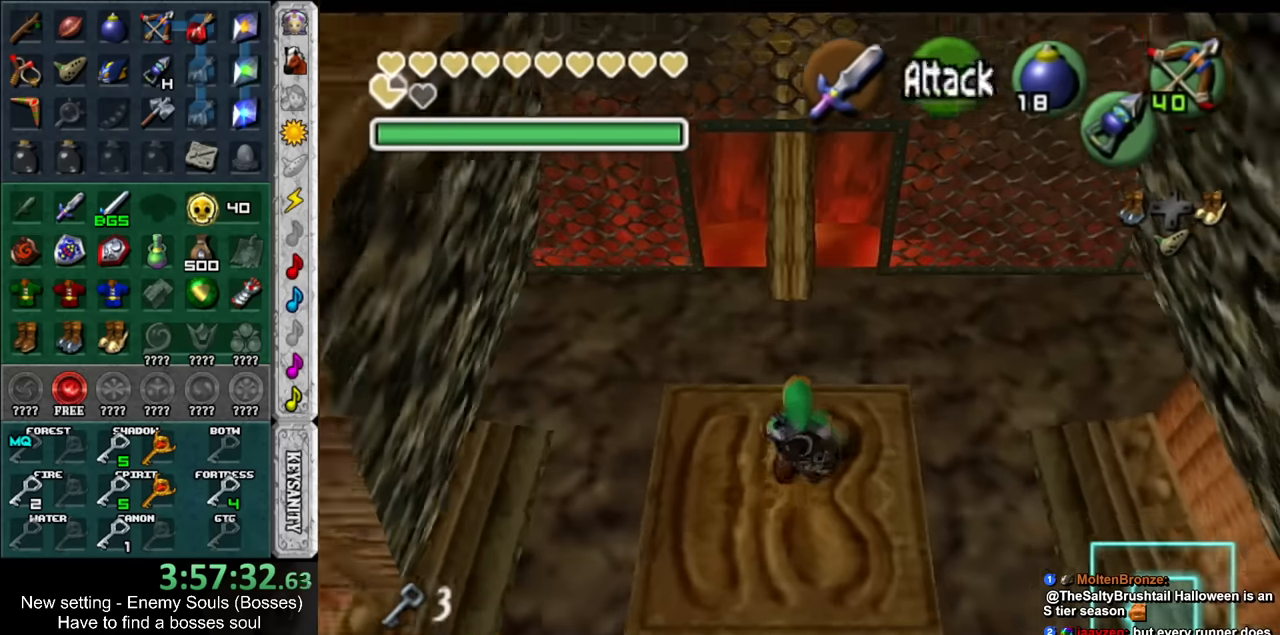
{"buttons": ["L1"], "left_stick": "center", "right_stick": "center", "events": [[50, "left_stick", "center"], [234, "Z", "down"], [367, "Z", "up"]]}
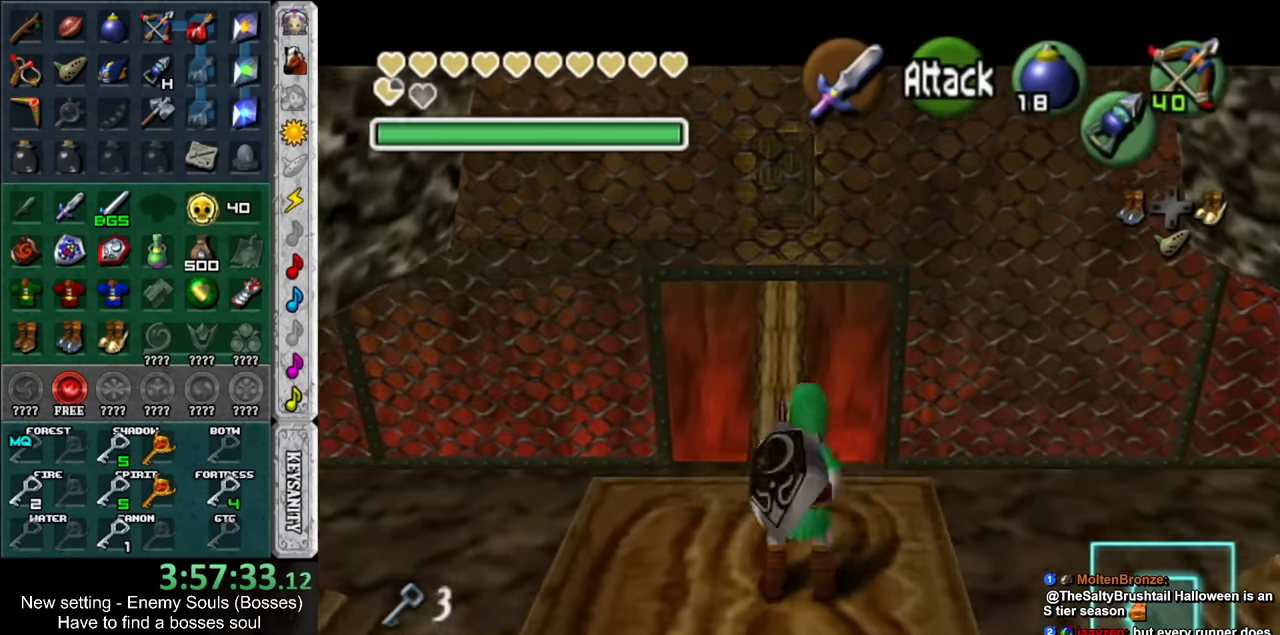
{"buttons": ["L1"], "left_stick": "center", "right_stick": "center", "events": [[50, "left_stick", "down-left"], [417, "left_stick", "center"]]}
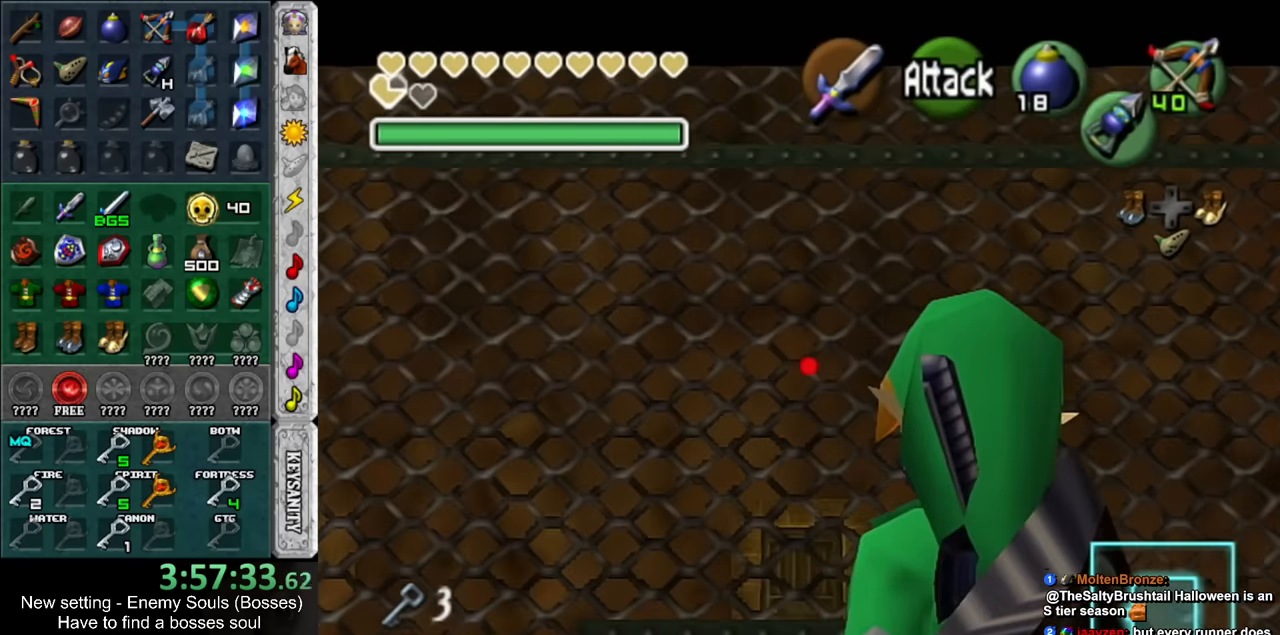
{"buttons": ["L1"], "left_stick": "up", "right_stick": "center", "events": [[267, "left_stick", "up"]]}
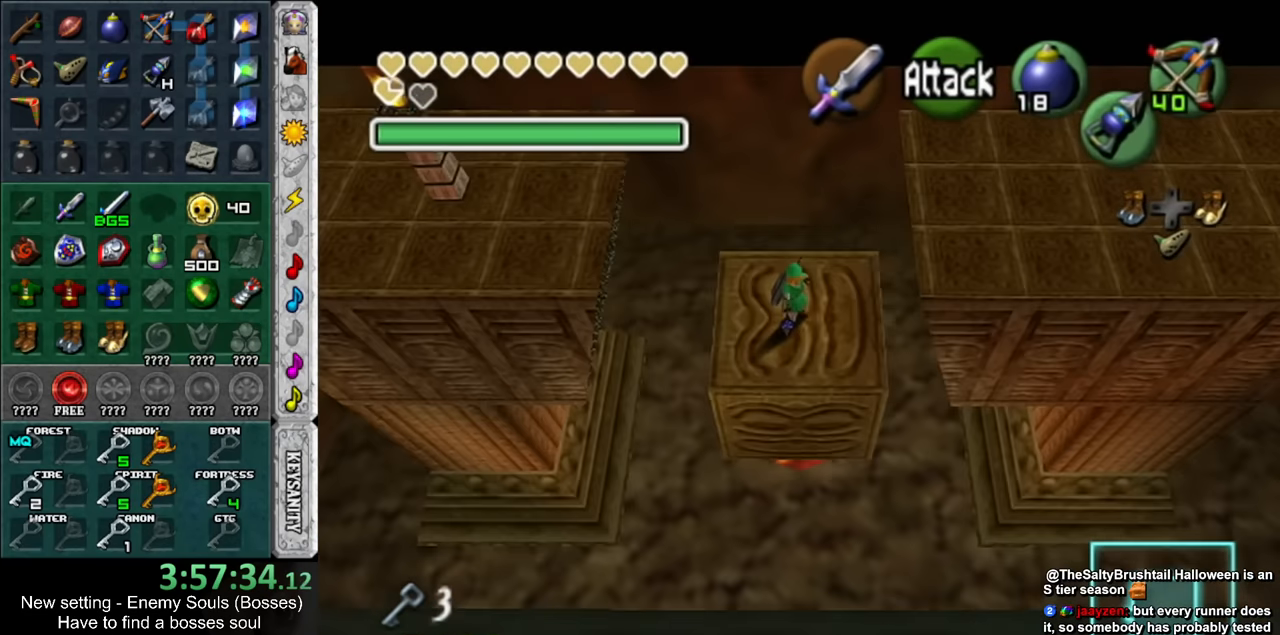
{"buttons": ["L1"], "left_stick": "center", "right_stick": "center", "events": [[234, "left_stick", "center"]]}
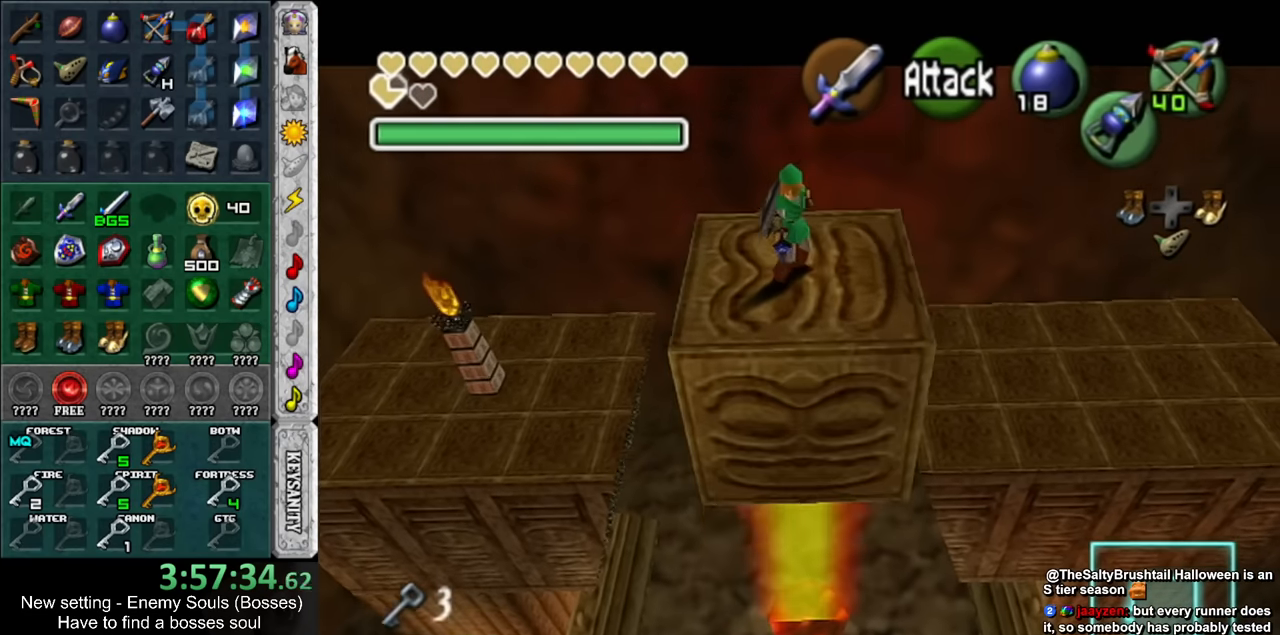
{"buttons": ["L1"], "left_stick": "up", "right_stick": "center", "events": [[150, "left_stick", "up"]]}
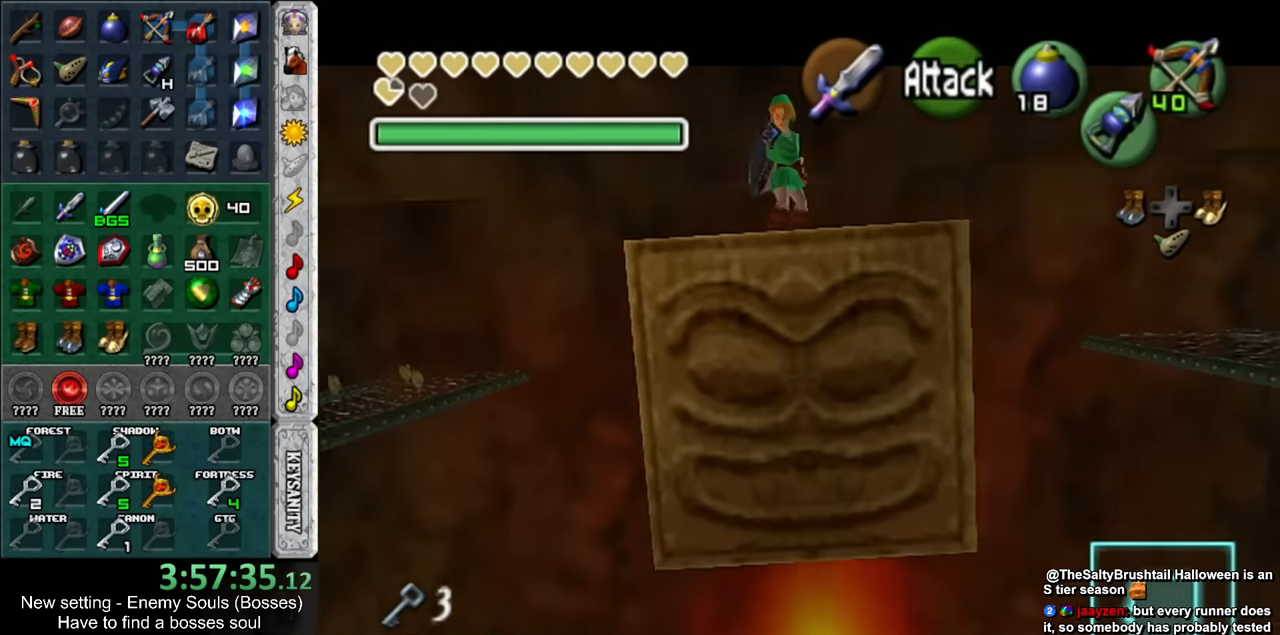
{"buttons": ["L1"], "left_stick": "center", "right_stick": "center", "events": [[267, "left_stick", "center"]]}
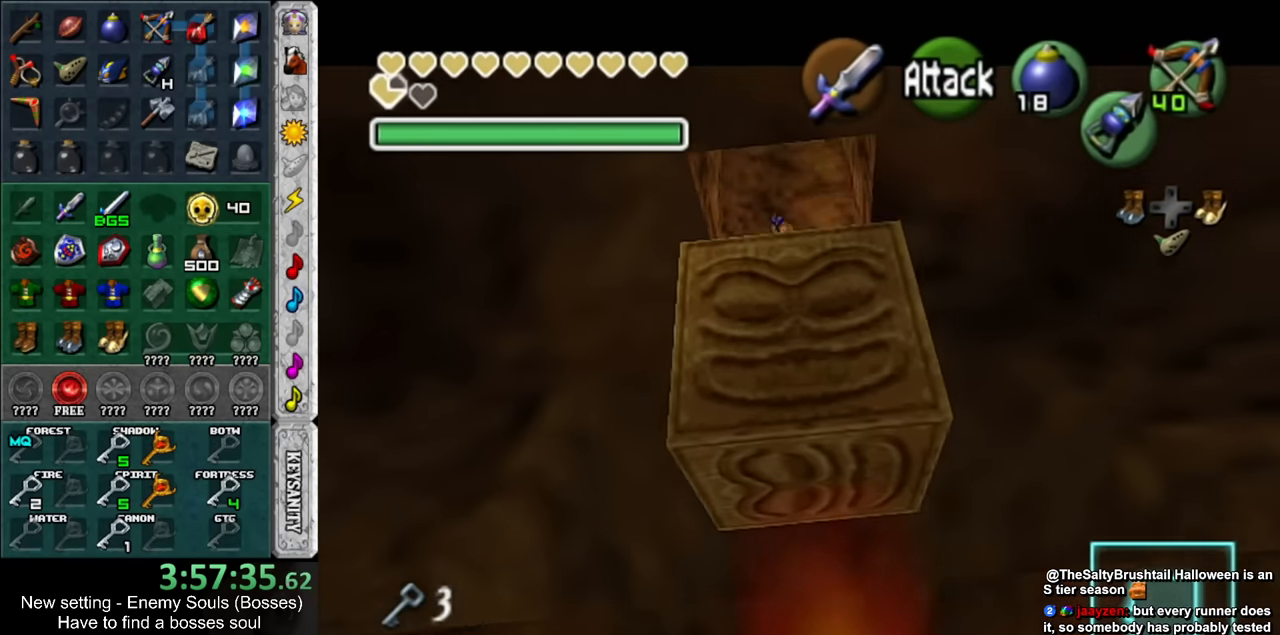
{"buttons": ["L1"], "left_stick": "center", "right_stick": "center", "events": []}
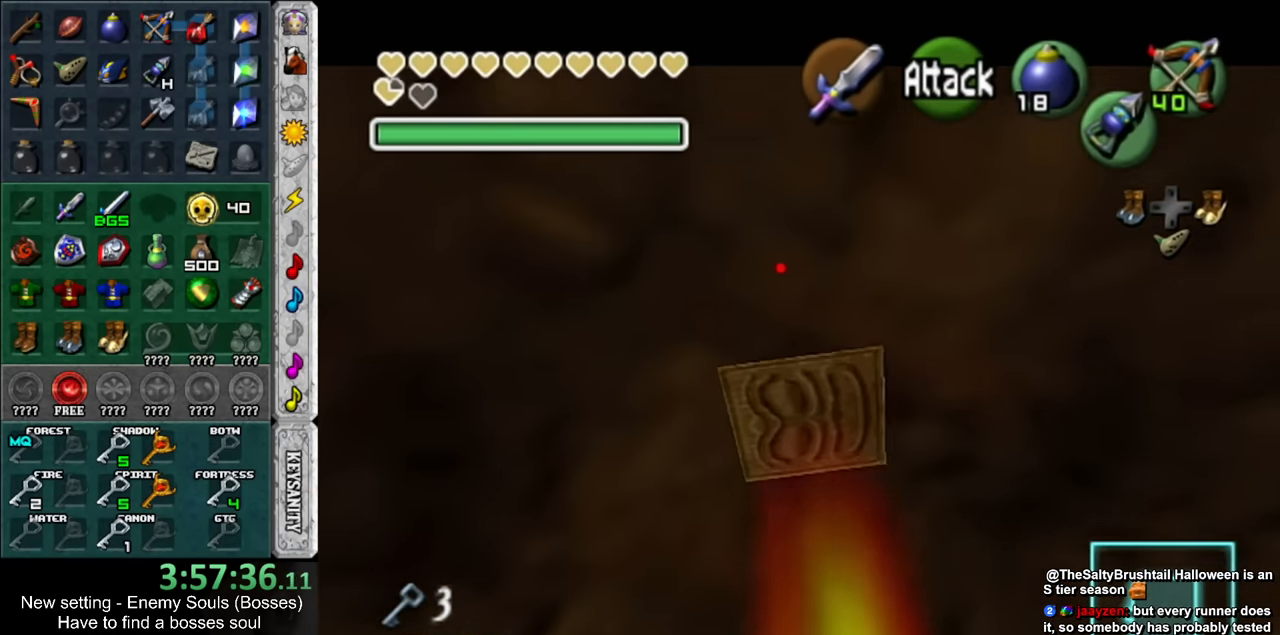
{"buttons": [], "left_stick": "center", "right_stick": "center", "events": [[367, "L1", "up"]]}
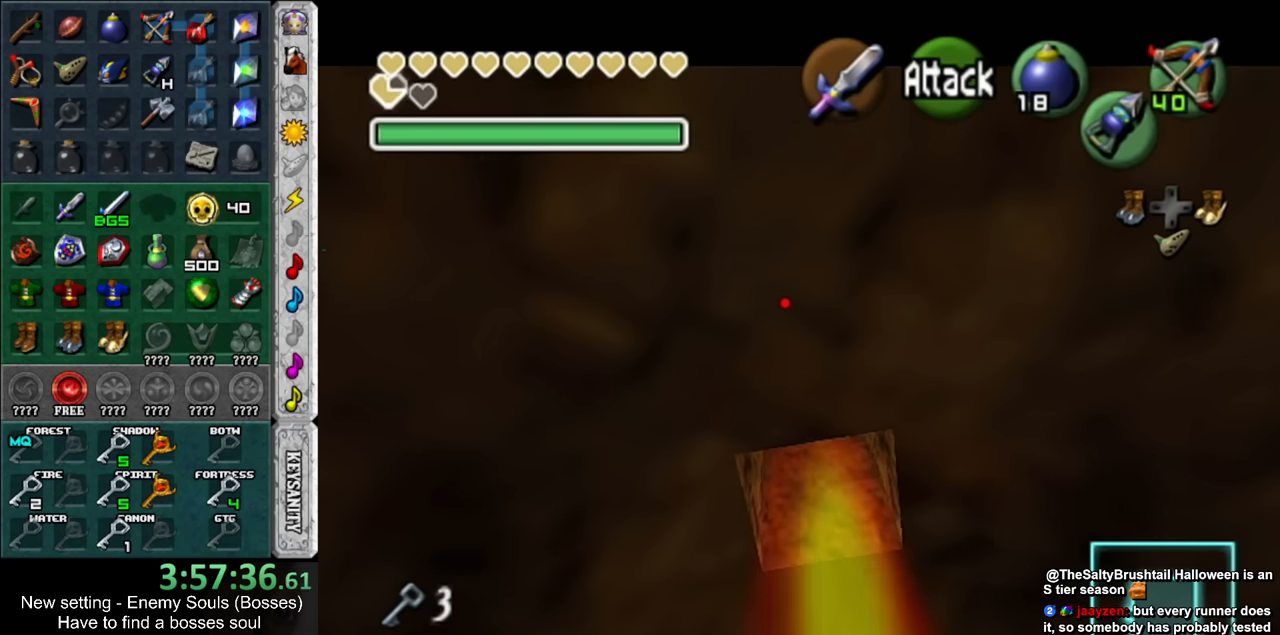
{"buttons": [], "left_stick": "center", "right_stick": "center", "events": []}
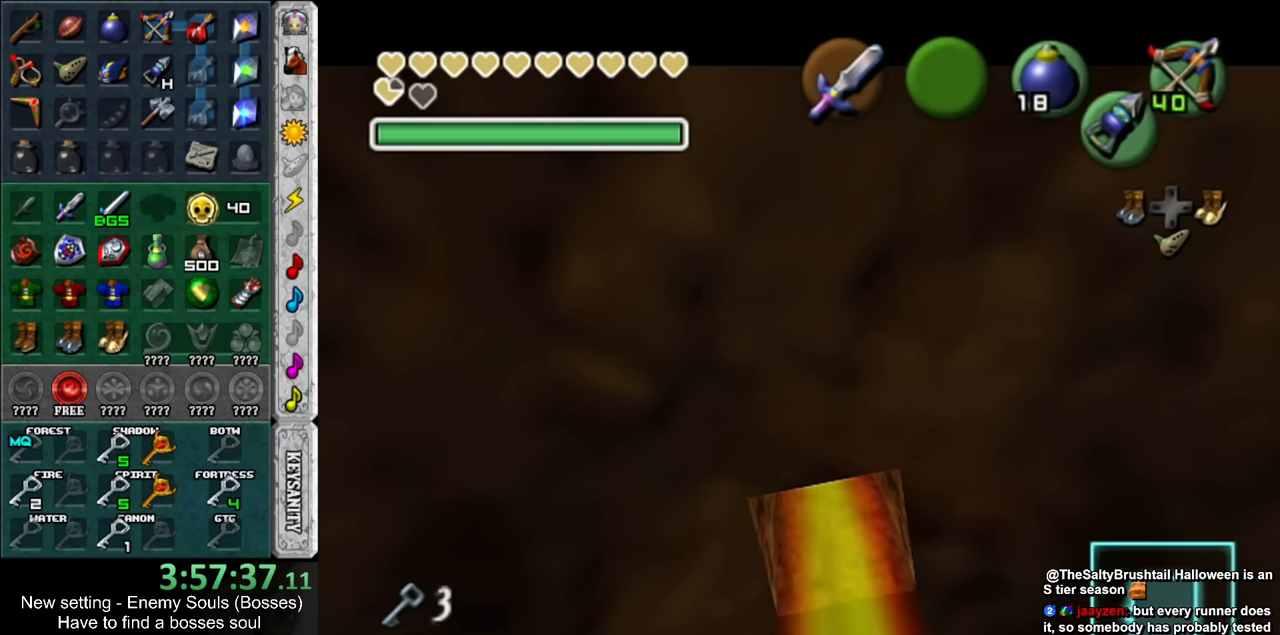
{"buttons": [], "left_stick": "center", "right_stick": "center", "events": []}
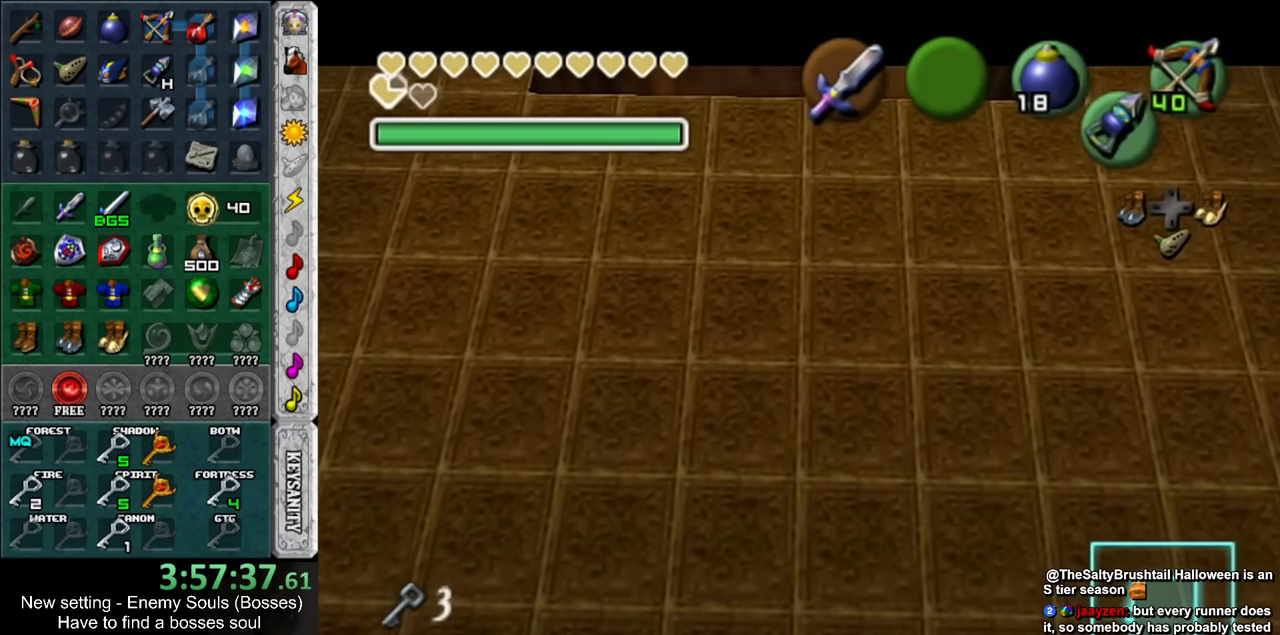
{"buttons": [], "left_stick": "down", "right_stick": "center", "events": [[167, "left_stick", "down"]]}
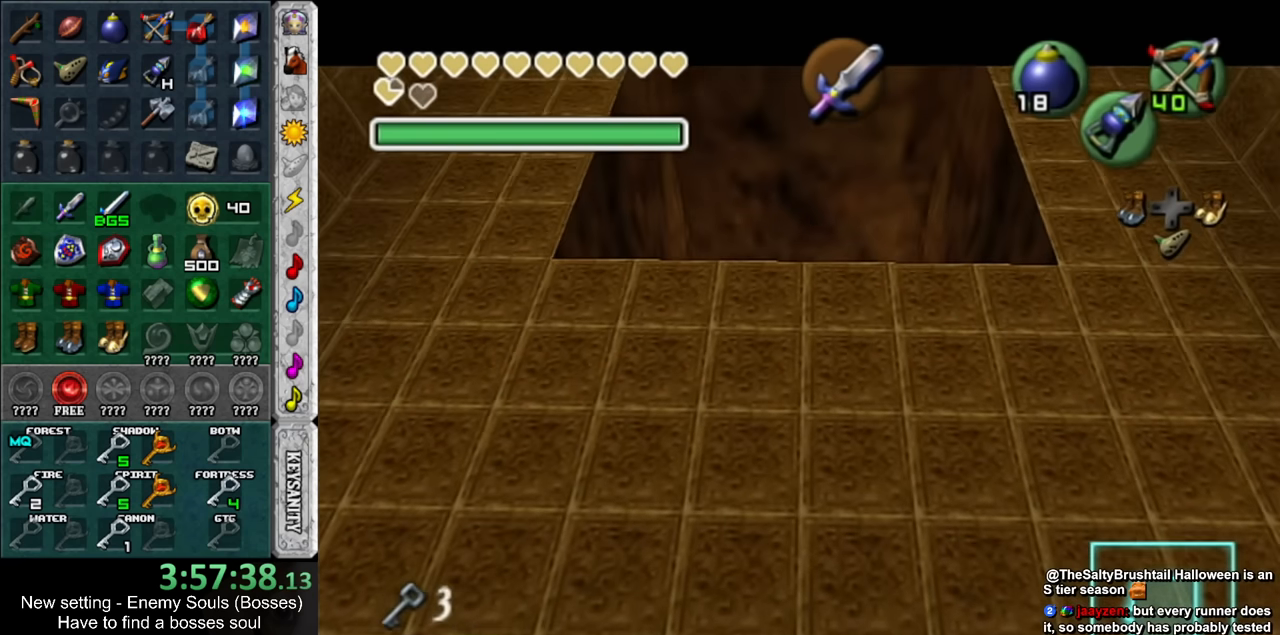
{"buttons": [], "left_stick": "down", "right_stick": "center", "events": []}
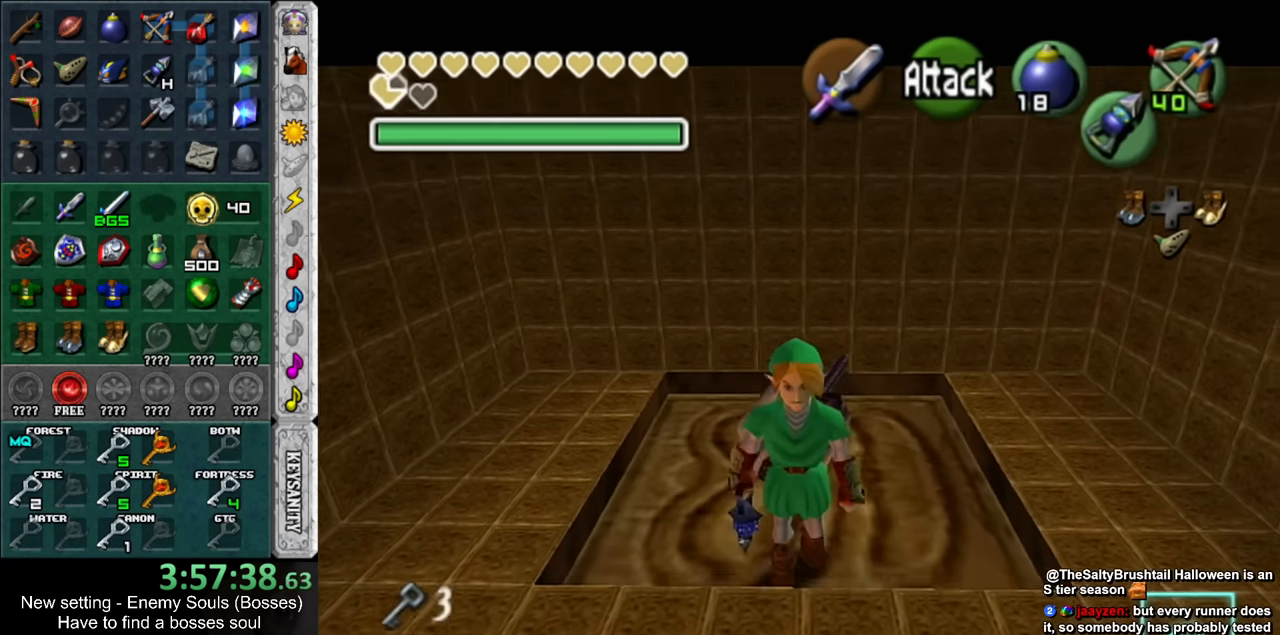
{"buttons": [], "left_stick": "down", "right_stick": "center", "events": []}
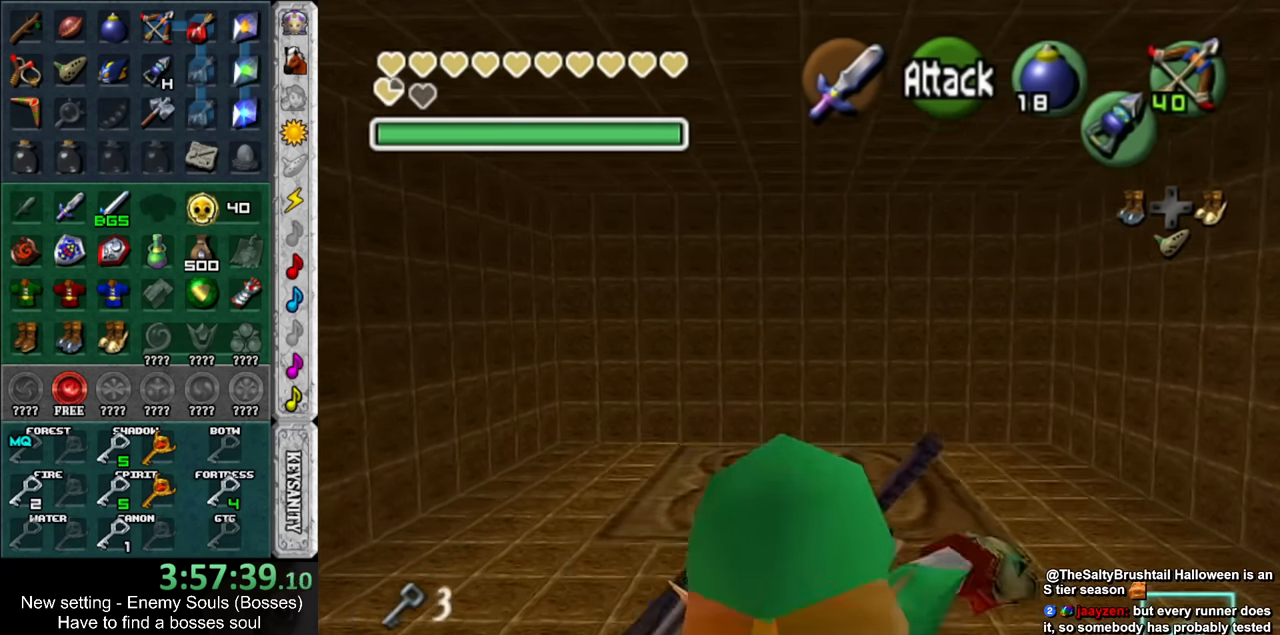
{"buttons": [], "left_stick": "center", "right_stick": "center", "events": [[50, "A", "down"], [117, "left_stick", "center"], [150, "A", "up"], [217, "A", "down"], [300, "A", "up"], [384, "A", "down"], [450, "A", "up"]]}
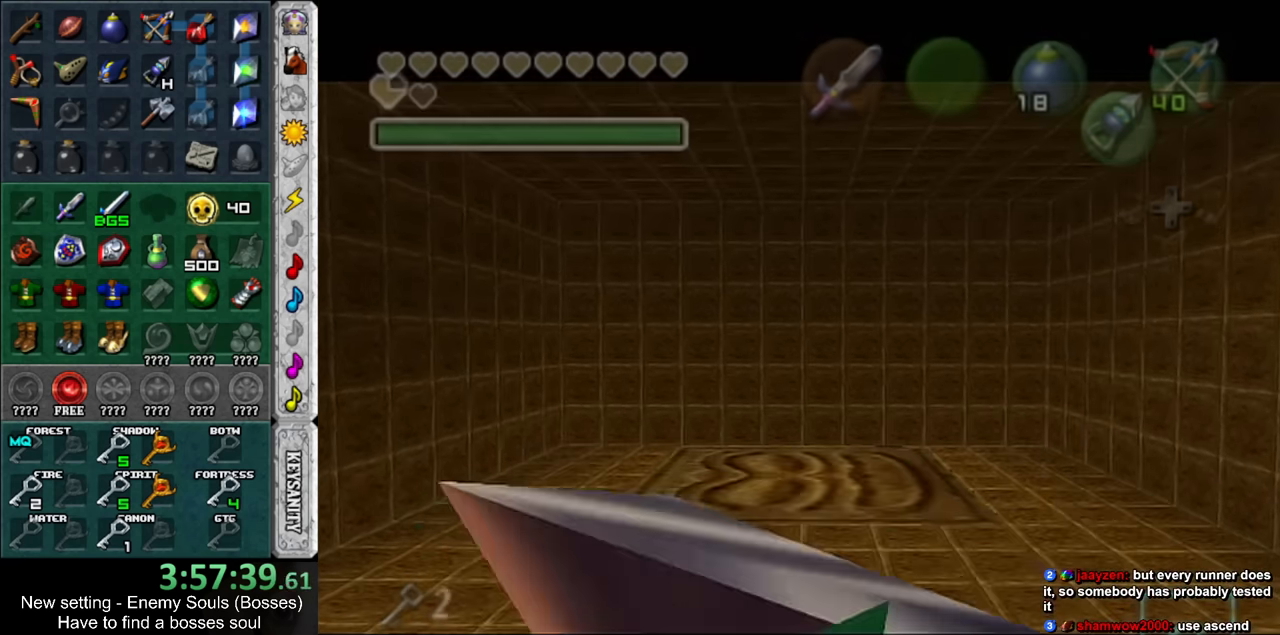
{"buttons": [], "left_stick": "up", "right_stick": "center", "events": [[50, "A", "down"], [134, "A", "up"], [234, "left_stick", "up"]]}
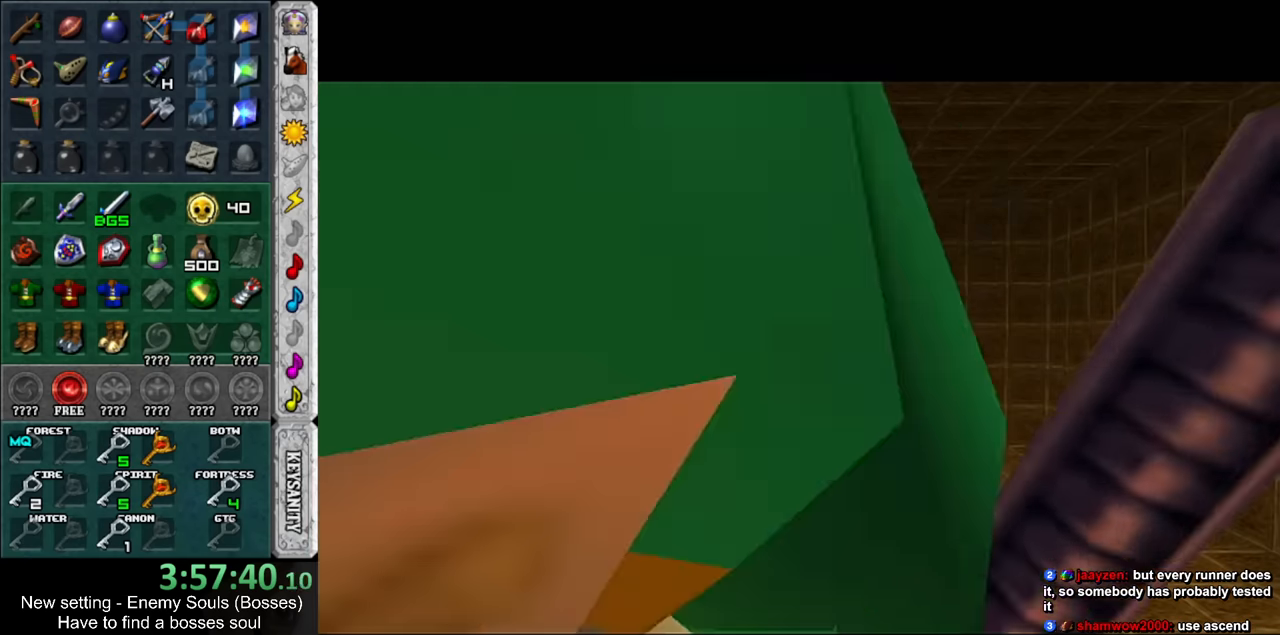
{"buttons": [], "left_stick": "up", "right_stick": "center", "events": []}
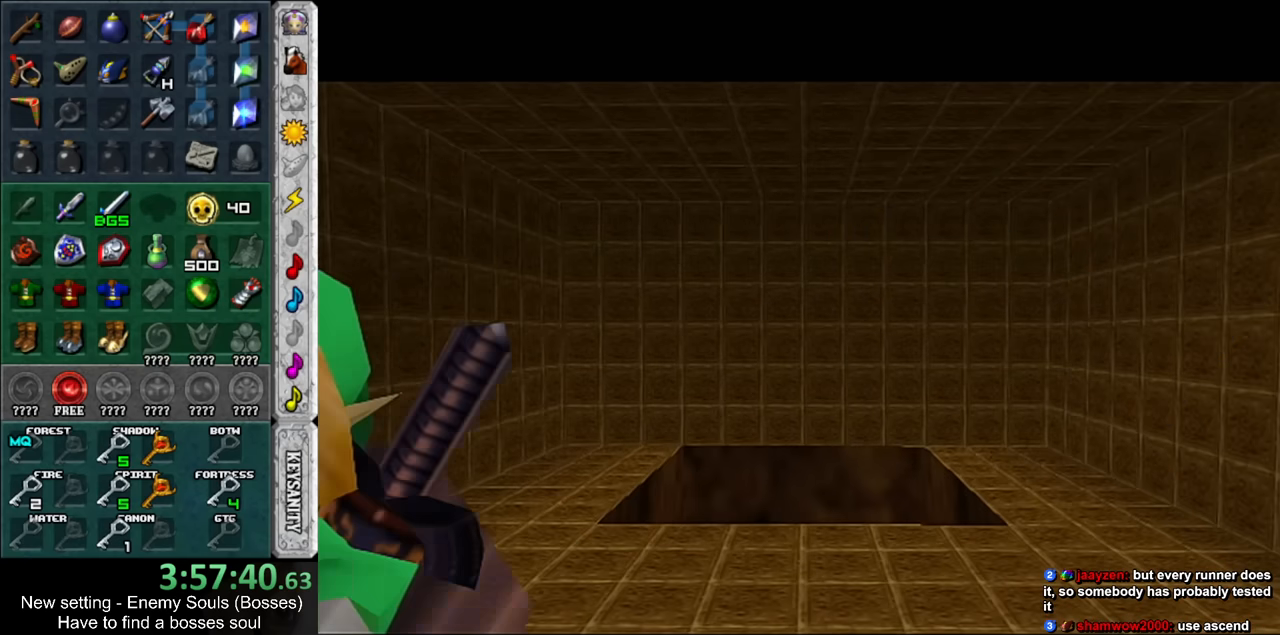
{"buttons": [], "left_stick": "up", "right_stick": "center", "events": []}
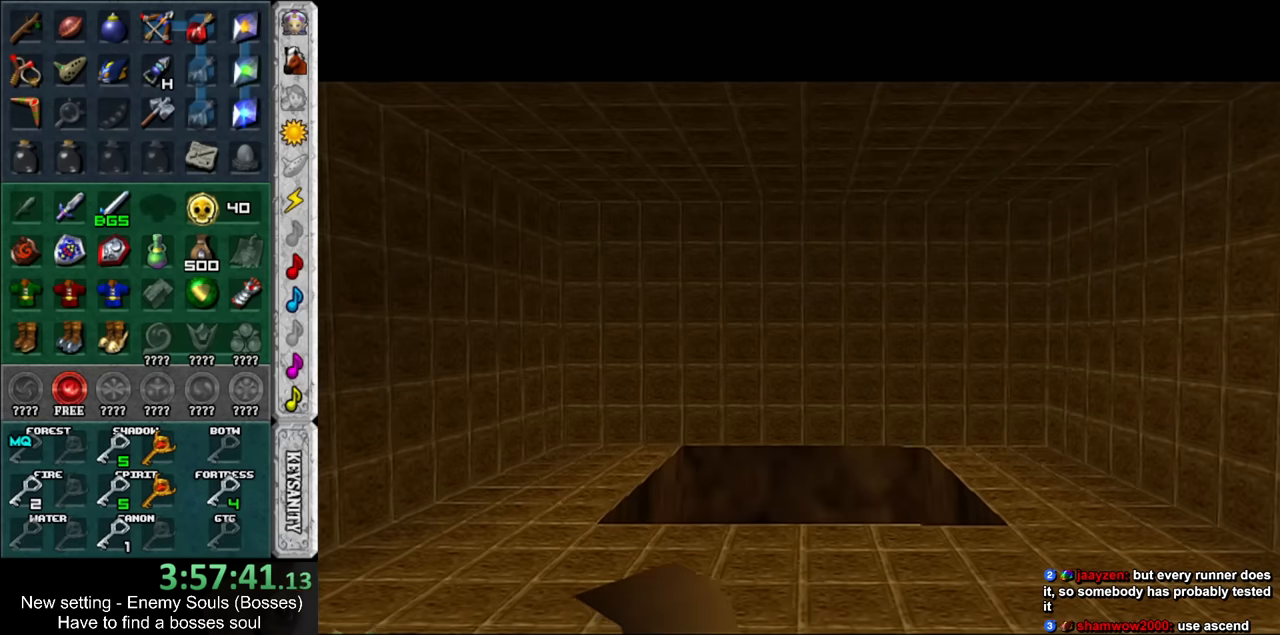
{"buttons": [], "left_stick": "up", "right_stick": "center", "events": []}
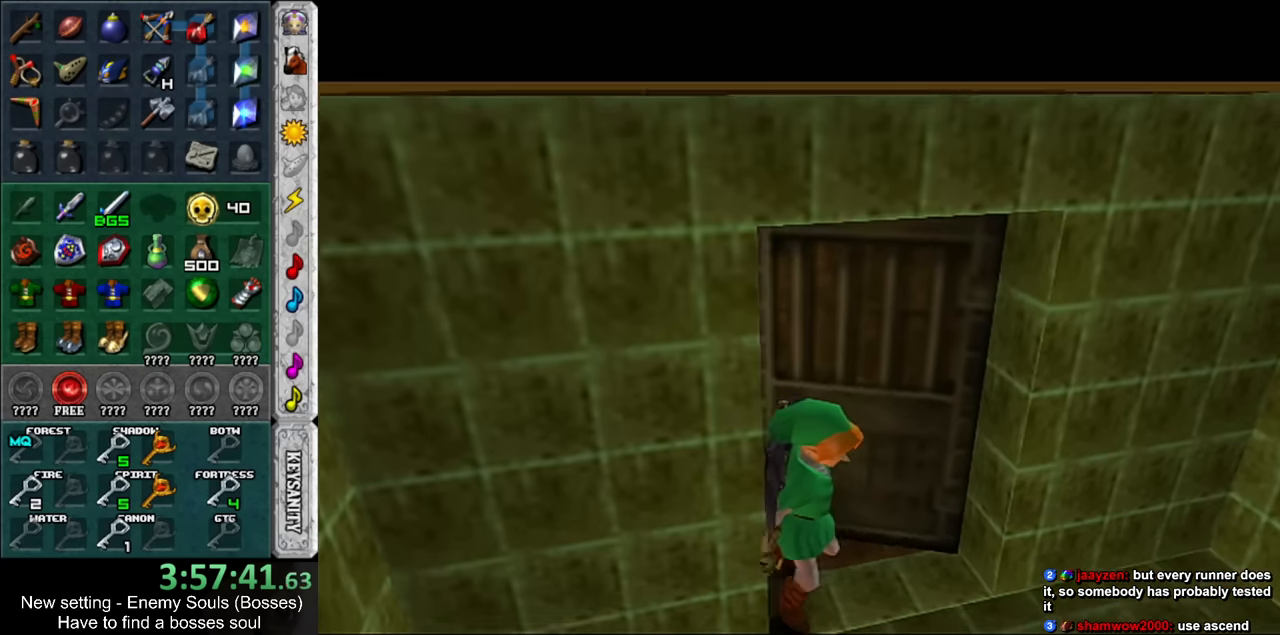
{"buttons": [], "left_stick": "up", "right_stick": "center", "events": []}
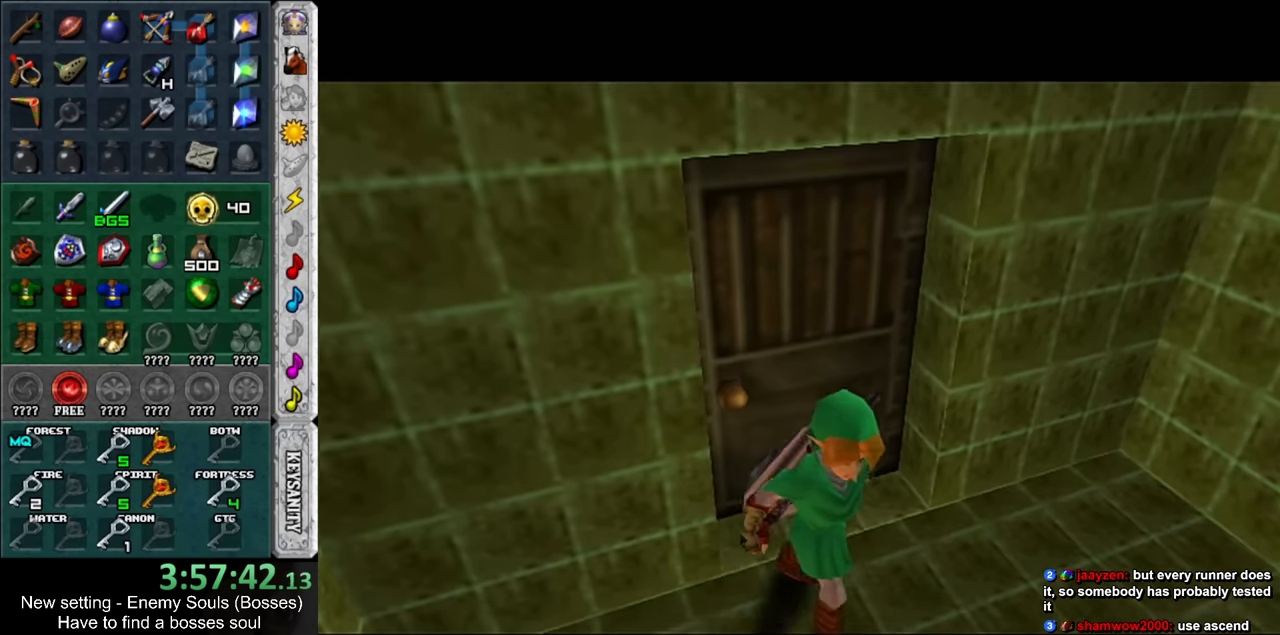
{"buttons": [], "left_stick": "up", "right_stick": "center", "events": []}
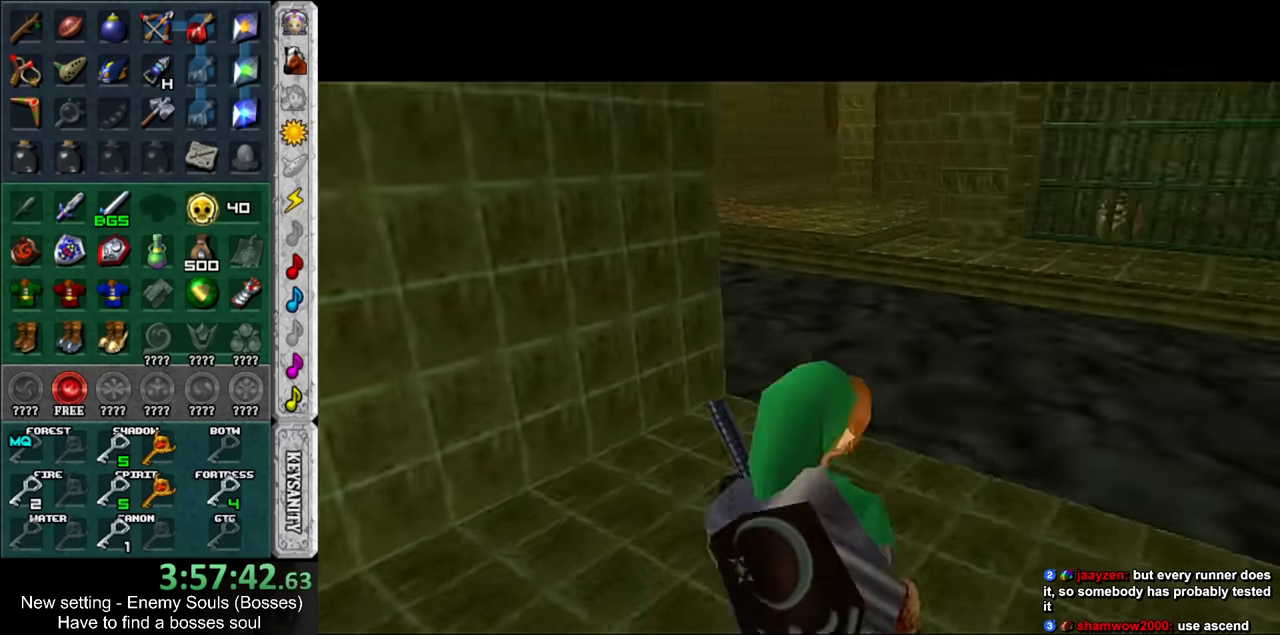
{"buttons": [], "left_stick": "up", "right_stick": "center", "events": []}
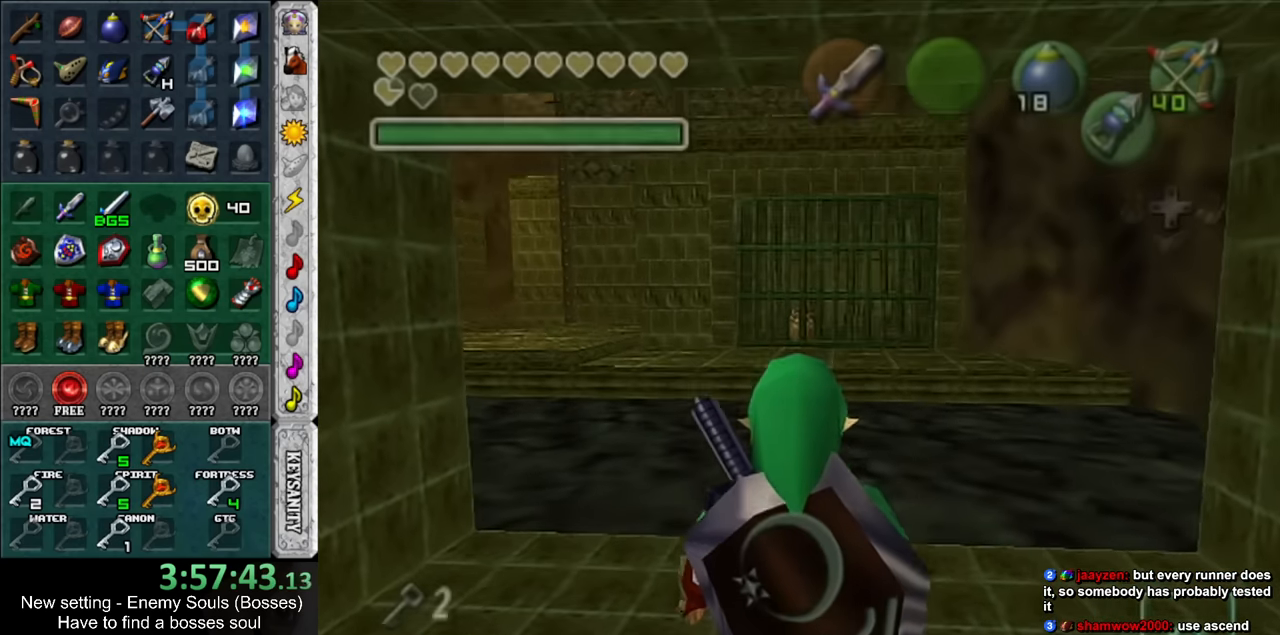
{"buttons": [], "left_stick": "up-left", "right_stick": "center", "events": [[484, "left_stick", "up-left"]]}
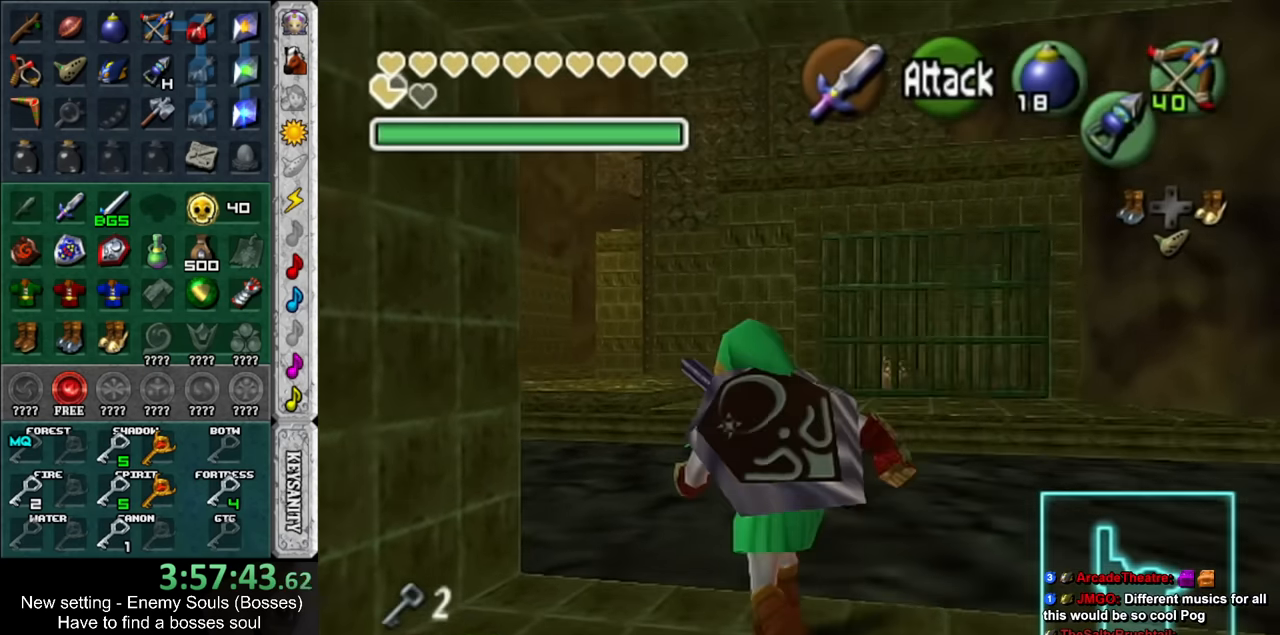
{"buttons": [], "left_stick": "up-left", "right_stick": "center", "events": []}
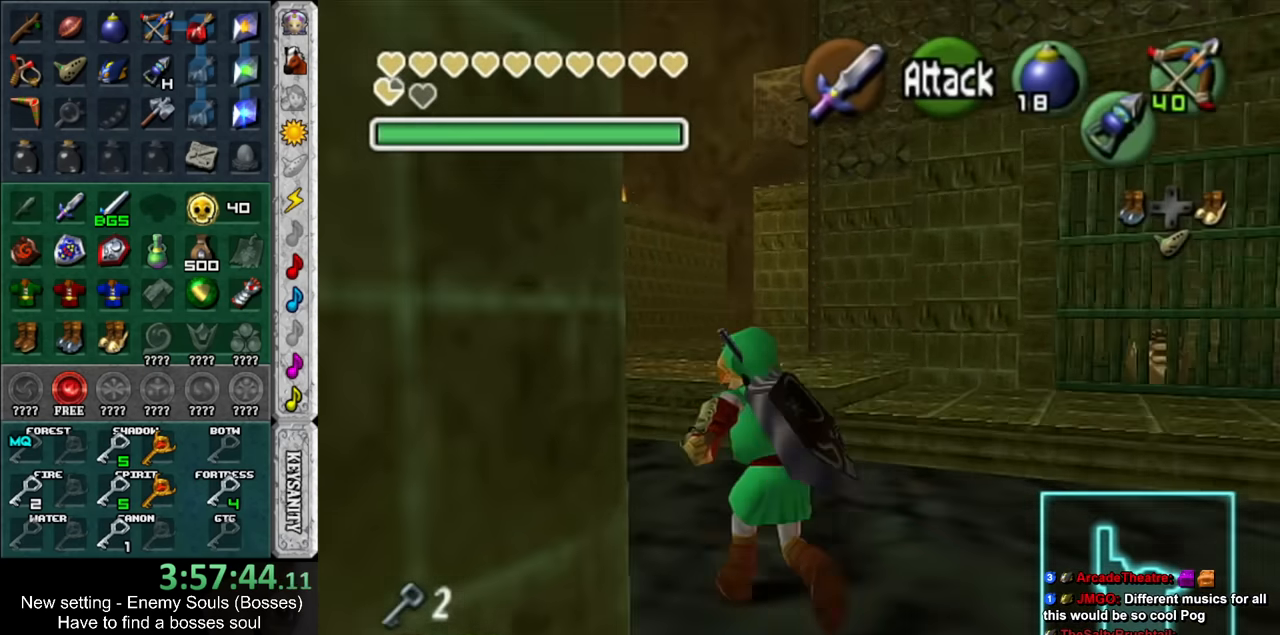
{"buttons": [], "left_stick": "up-left", "right_stick": "center", "events": []}
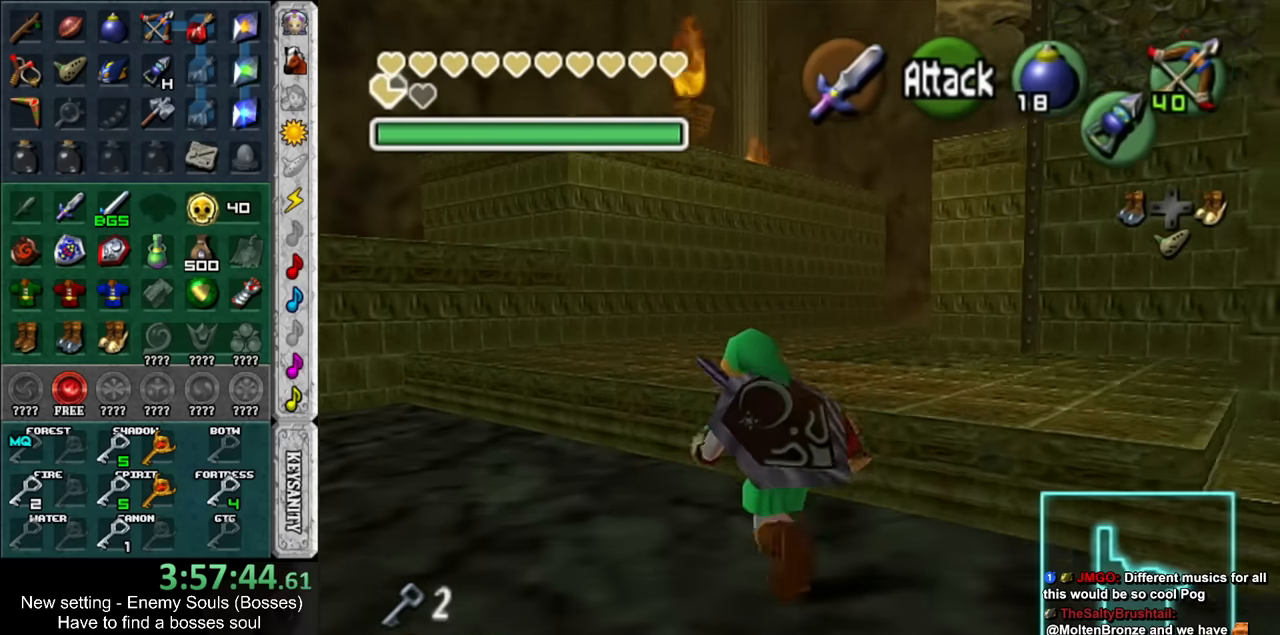
{"buttons": ["A", "L1"], "left_stick": "up-right", "right_stick": "center", "events": [[300, "L1", "down"], [334, "left_stick", "right"], [417, "A", "down"], [484, "left_stick", "up-right"]]}
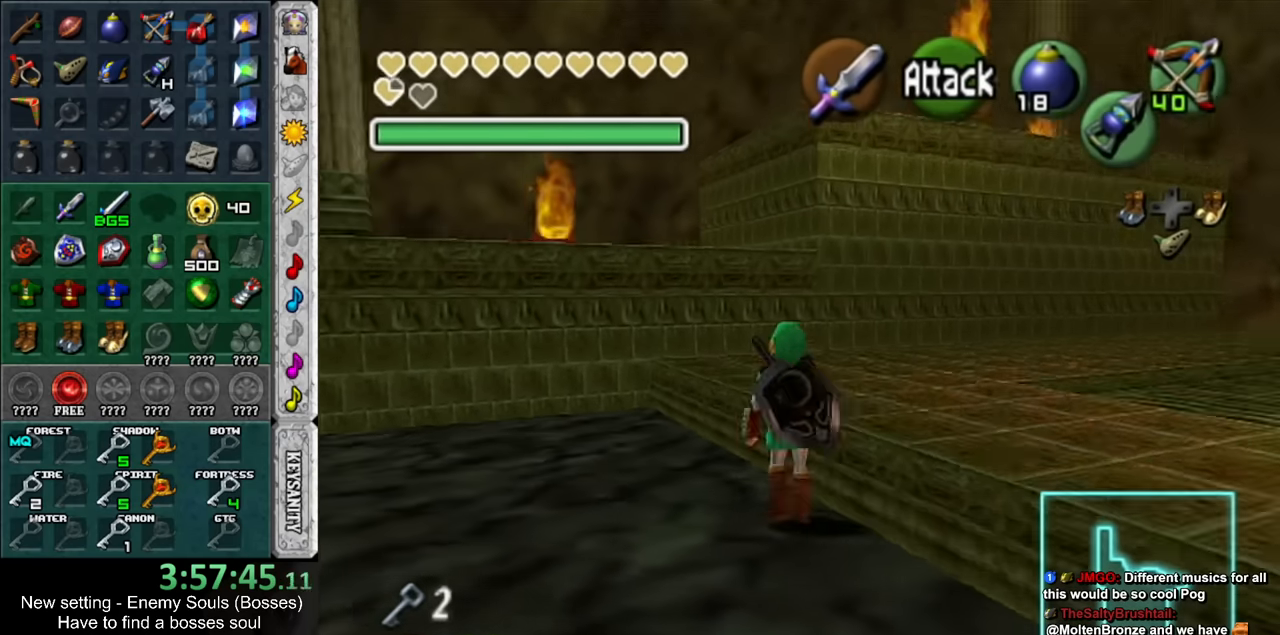
{"buttons": [], "left_stick": "up", "right_stick": "center", "events": [[17, "A", "up"], [50, "L1", "up"], [84, "left_stick", "up"]]}